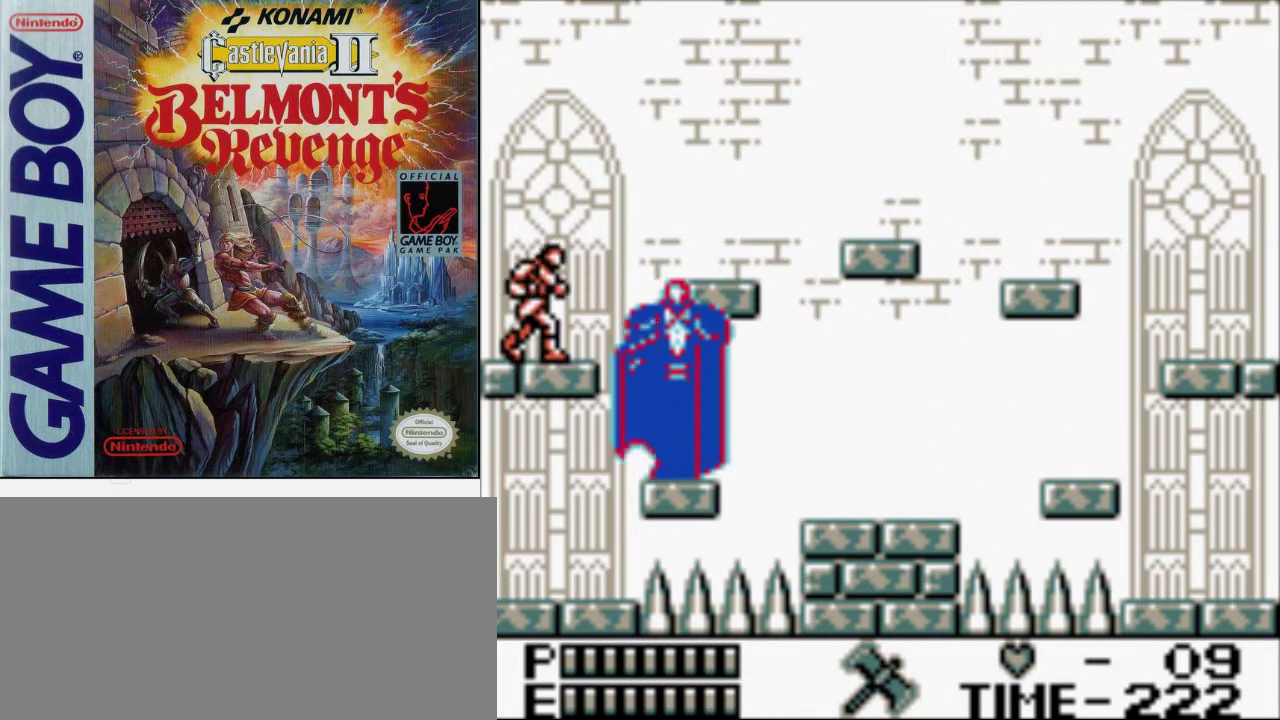
Gameplay with a controller (Nintendo layout); each line is a JSON object with the inputs held at the frame after it. "events" lists button and stick changes between this image and that frame as [ms after this image, input, new state], when the widget could be followed in between. Not read: DPAD_LEFT DPAD_RIGHT L3 R3.
{"buttons": [], "events": [[167, "B", "down"], [433, "B", "up"]]}
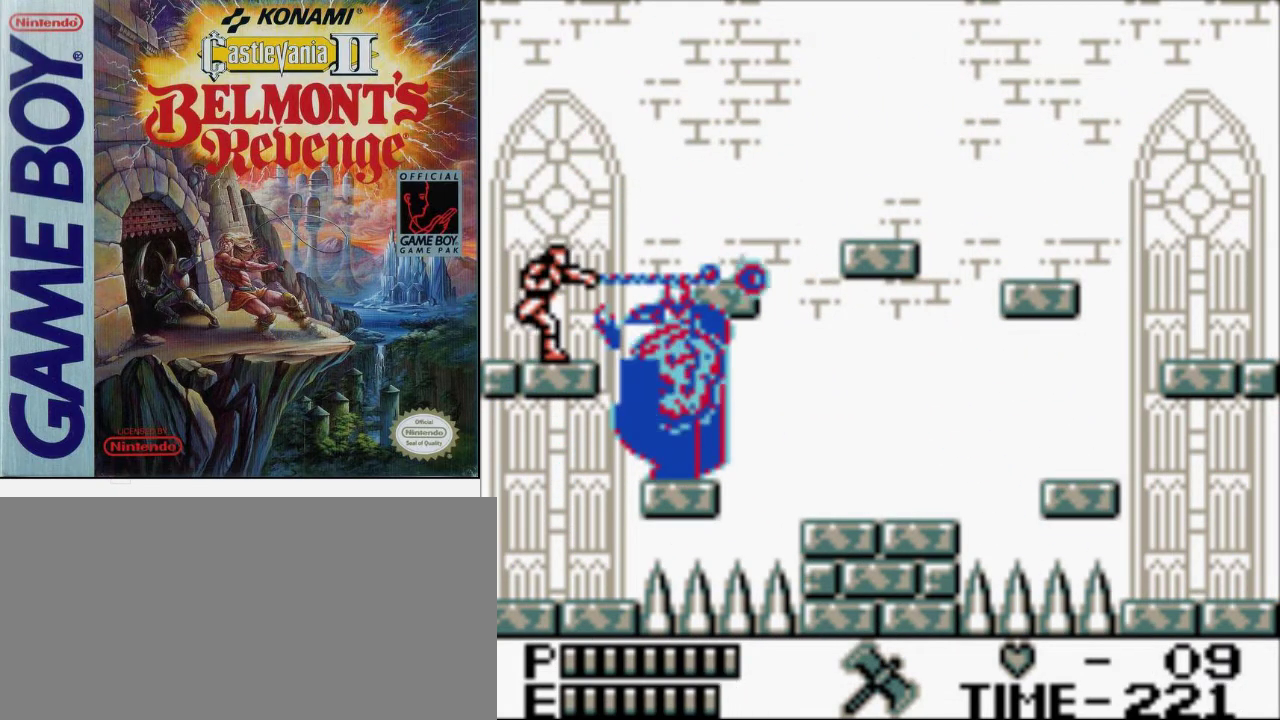
{"buttons": [], "events": []}
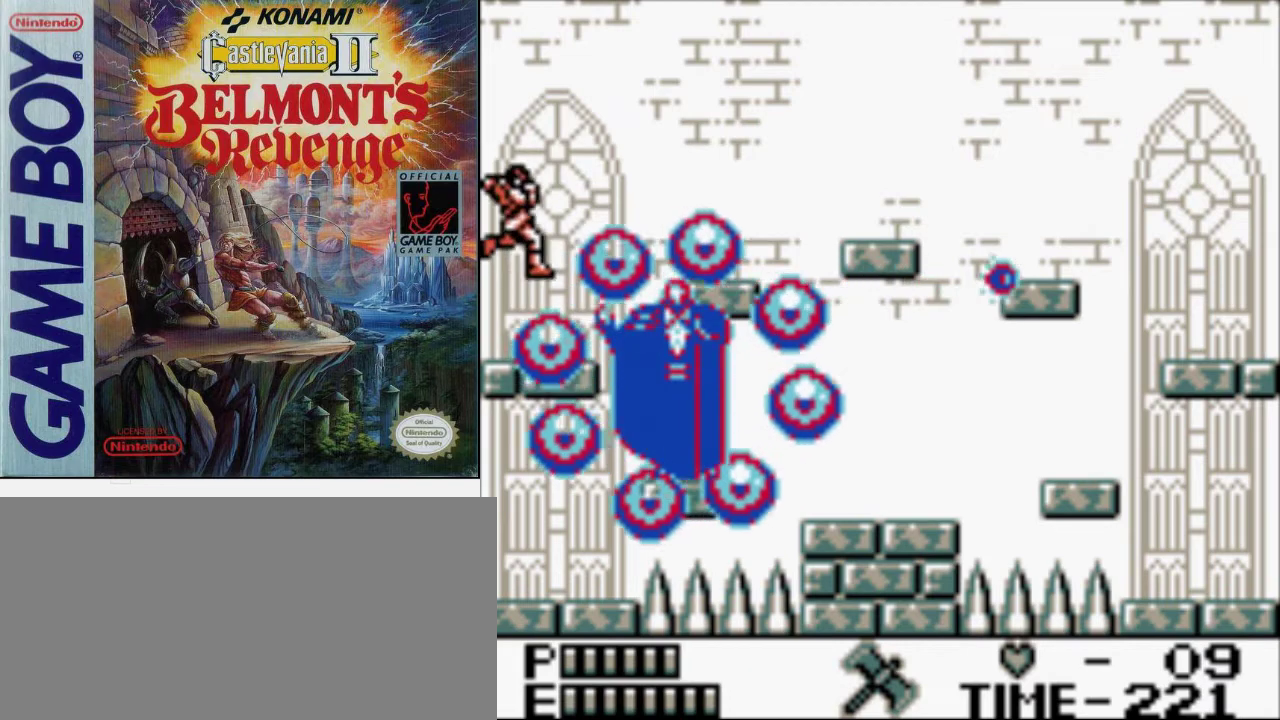
{"buttons": ["B"], "events": [[467, "B", "down"]]}
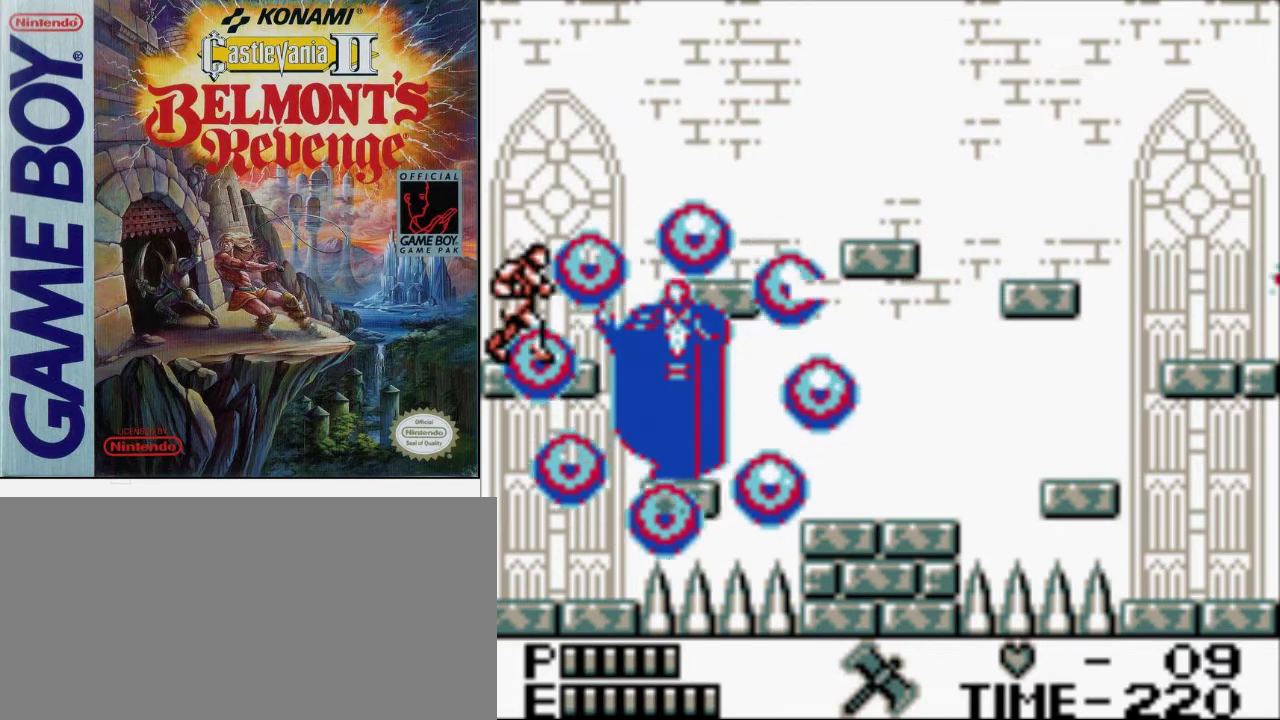
{"buttons": [], "events": [[200, "B", "up"]]}
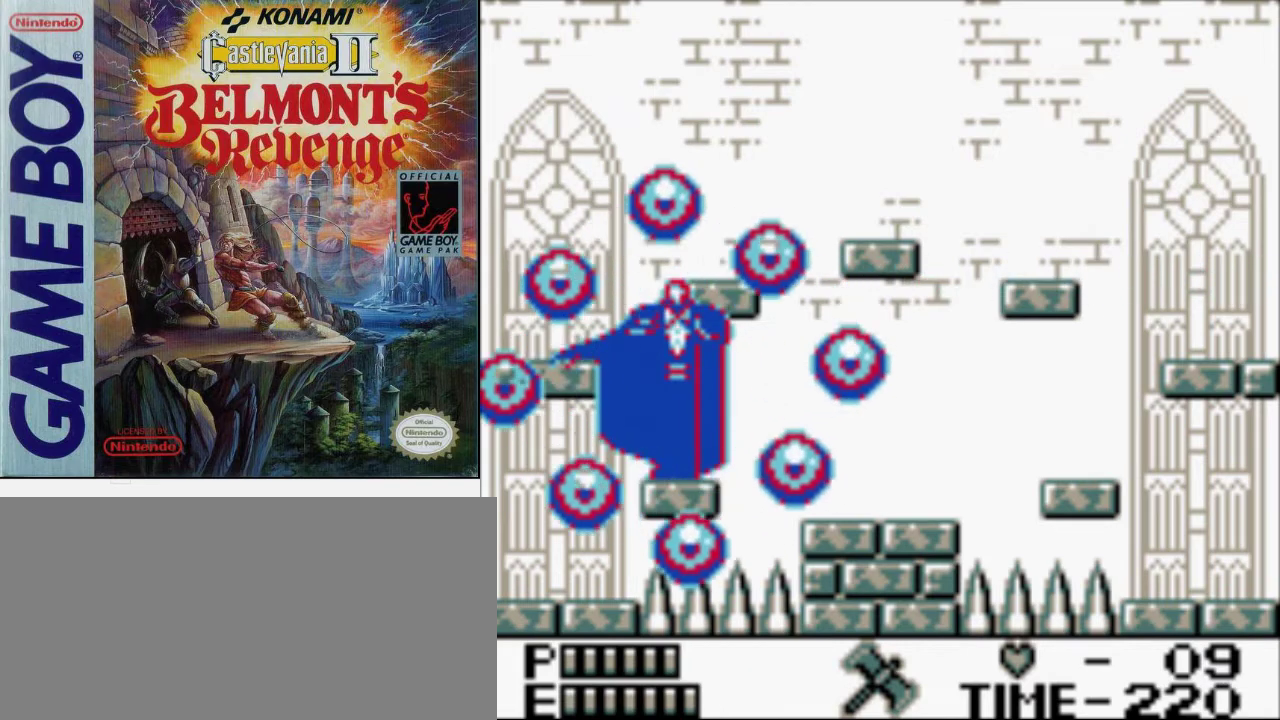
{"buttons": [], "events": [[100, "B", "down"], [367, "B", "up"]]}
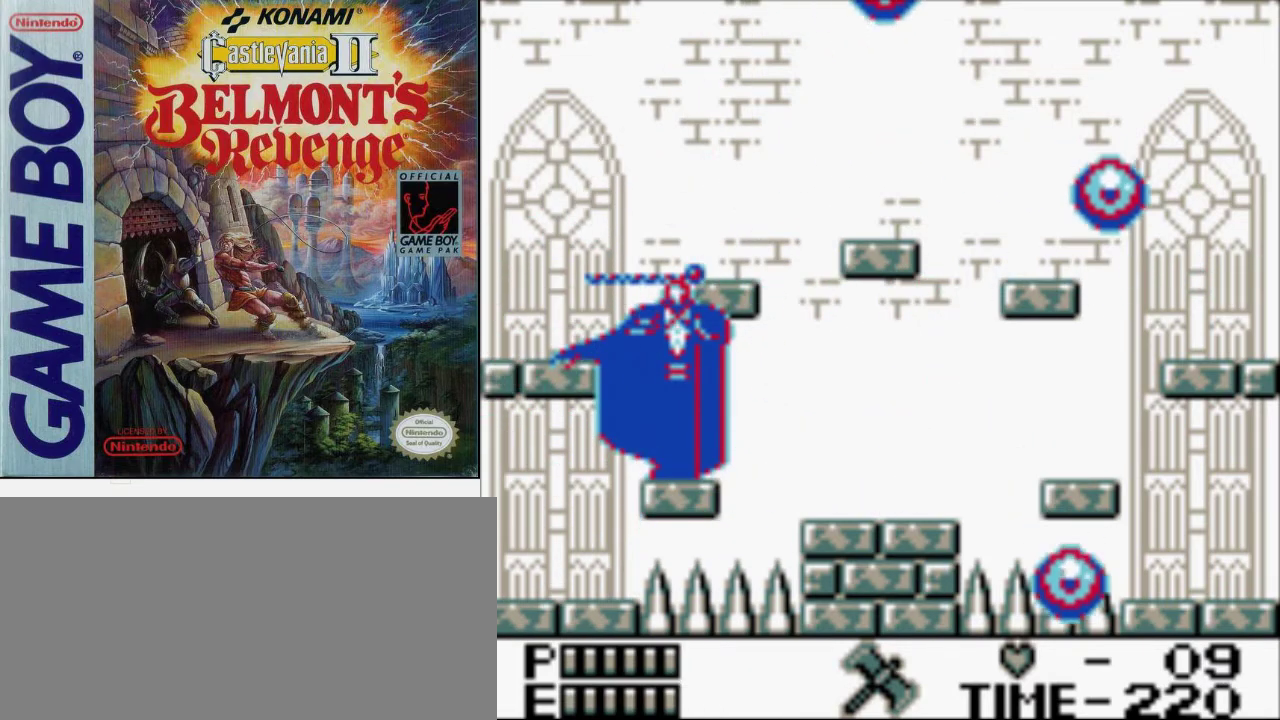
{"buttons": [], "events": [[200, "B", "down"], [467, "B", "up"]]}
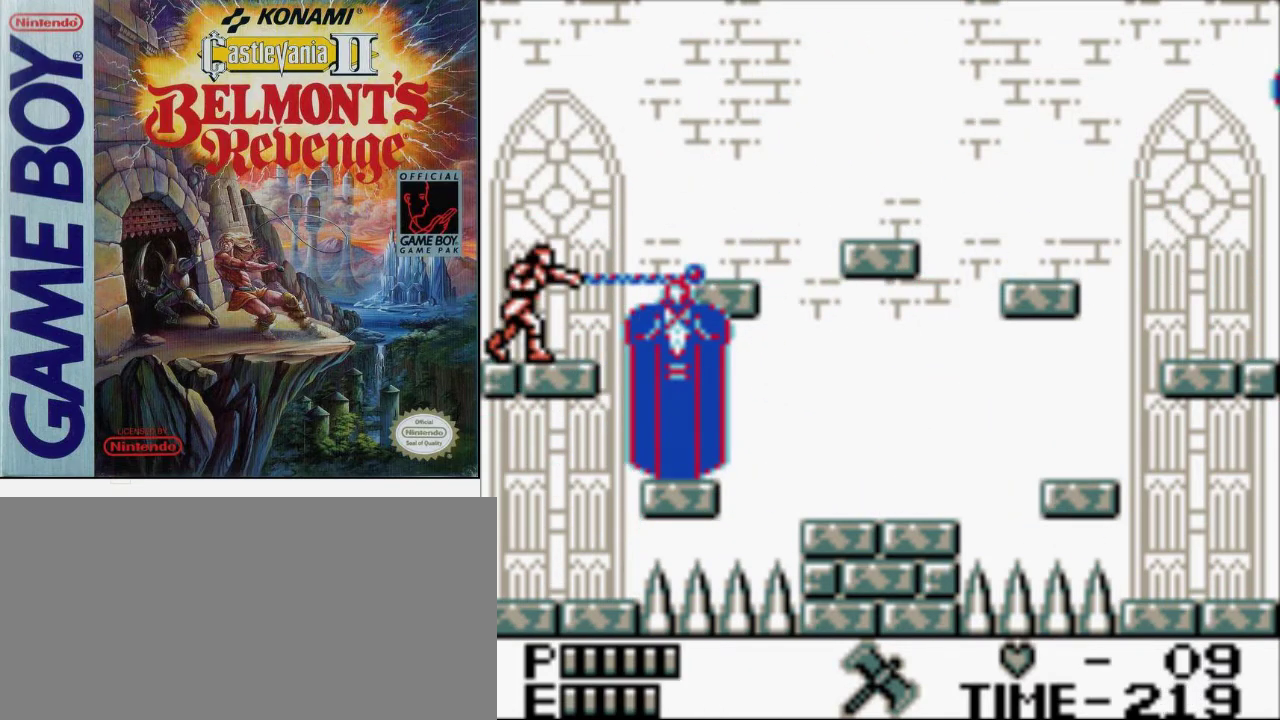
{"buttons": ["A"], "events": [[467, "A", "down"]]}
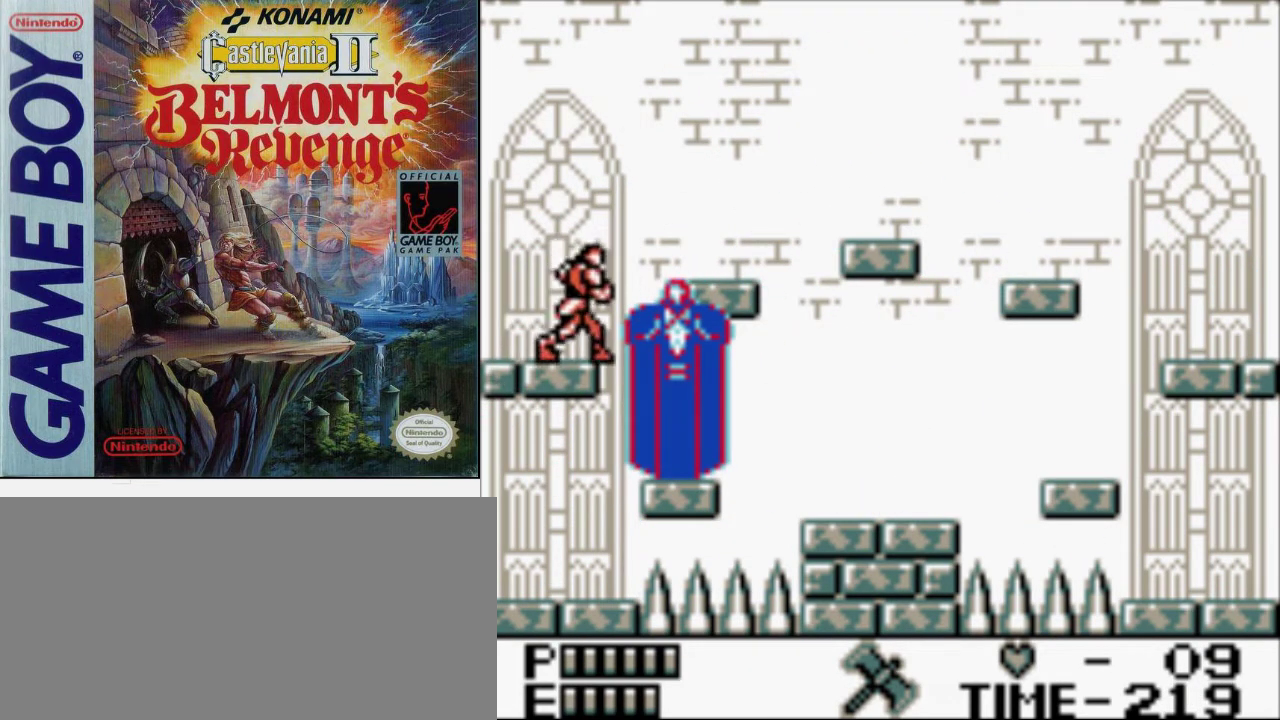
{"buttons": [], "events": [[33, "B", "down"], [133, "A", "up"], [233, "B", "up"]]}
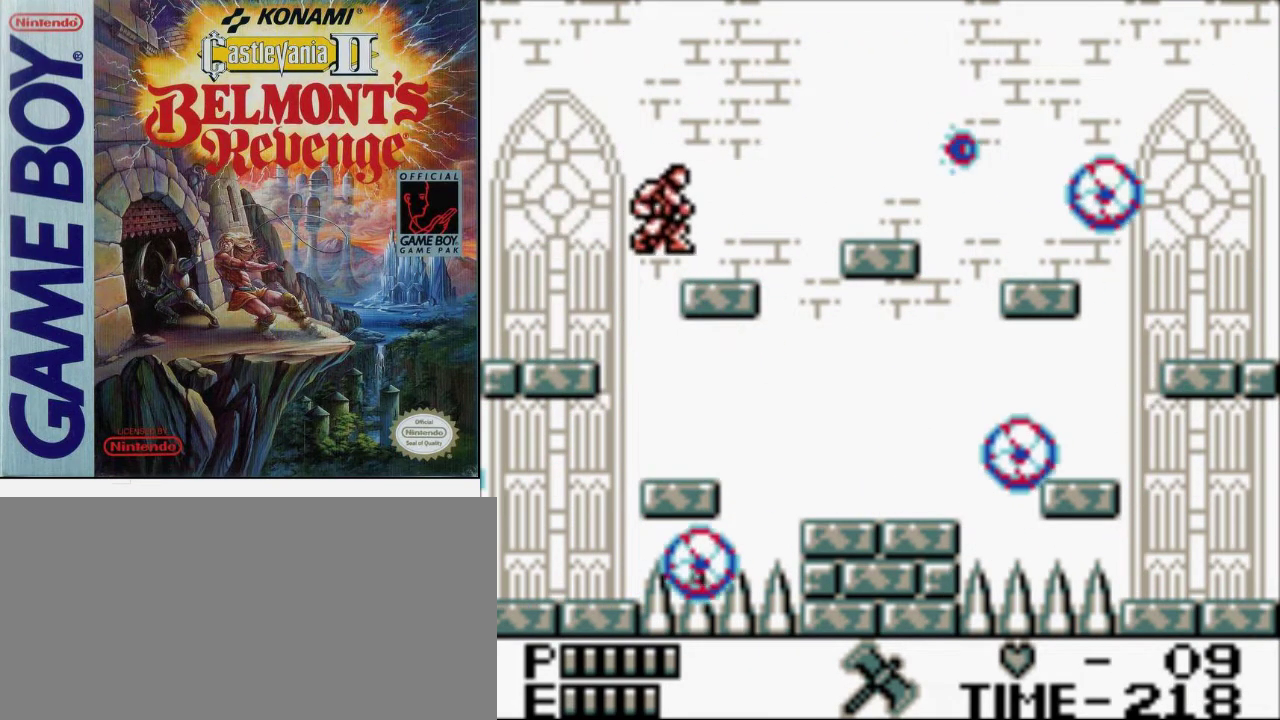
{"buttons": ["A"], "events": [[500, "A", "down"]]}
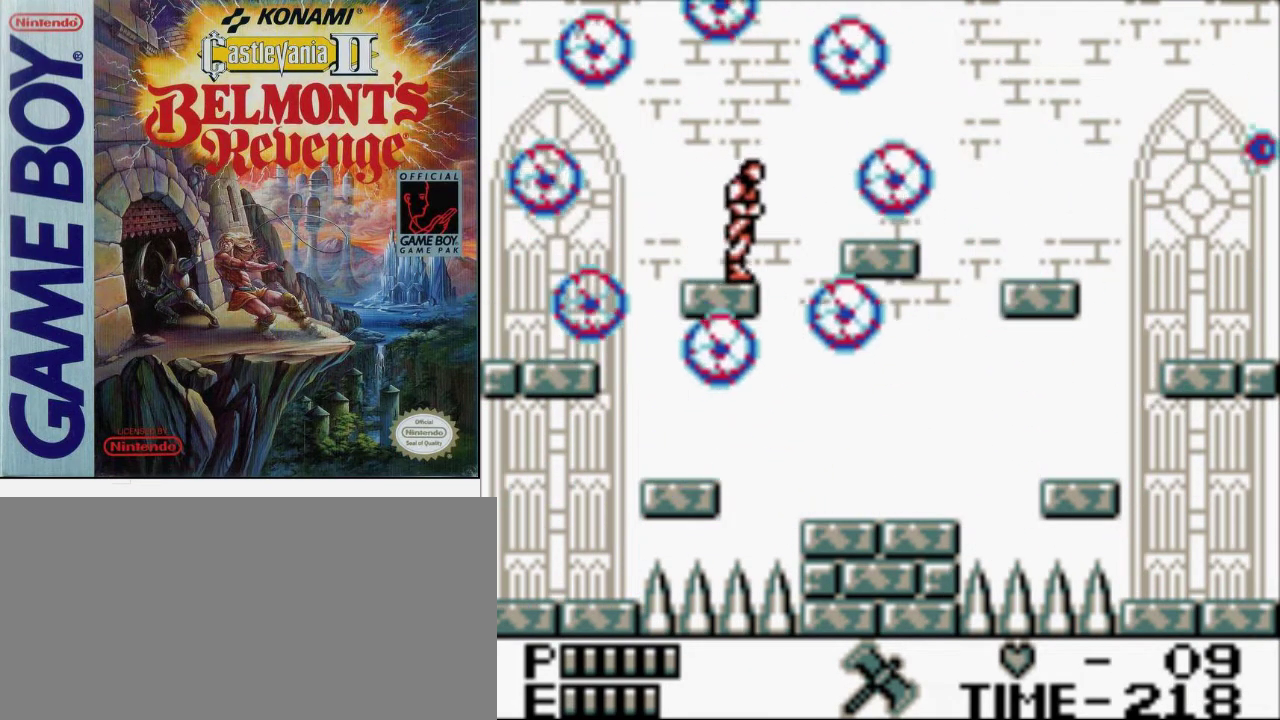
{"buttons": [], "events": [[33, "B", "down"], [167, "A", "up"], [267, "B", "up"]]}
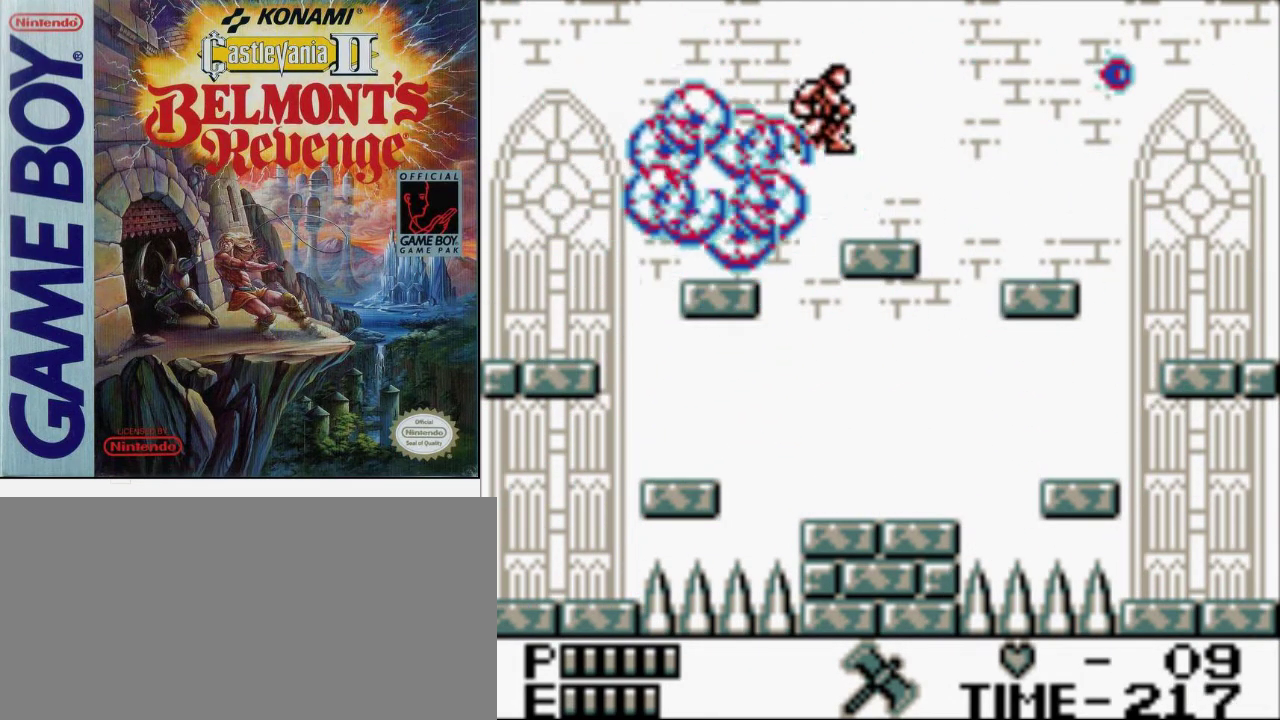
{"buttons": [], "events": []}
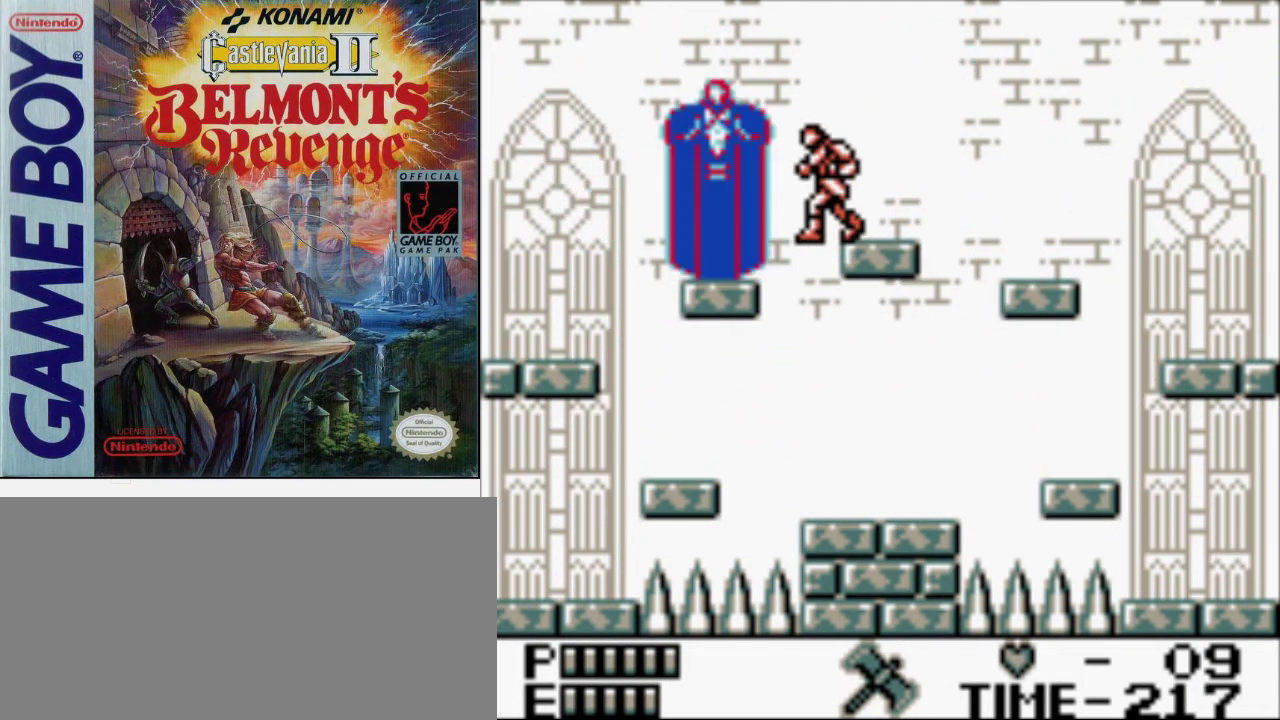
{"buttons": ["B"], "events": [[100, "A", "down"], [233, "A", "up"], [367, "B", "down"]]}
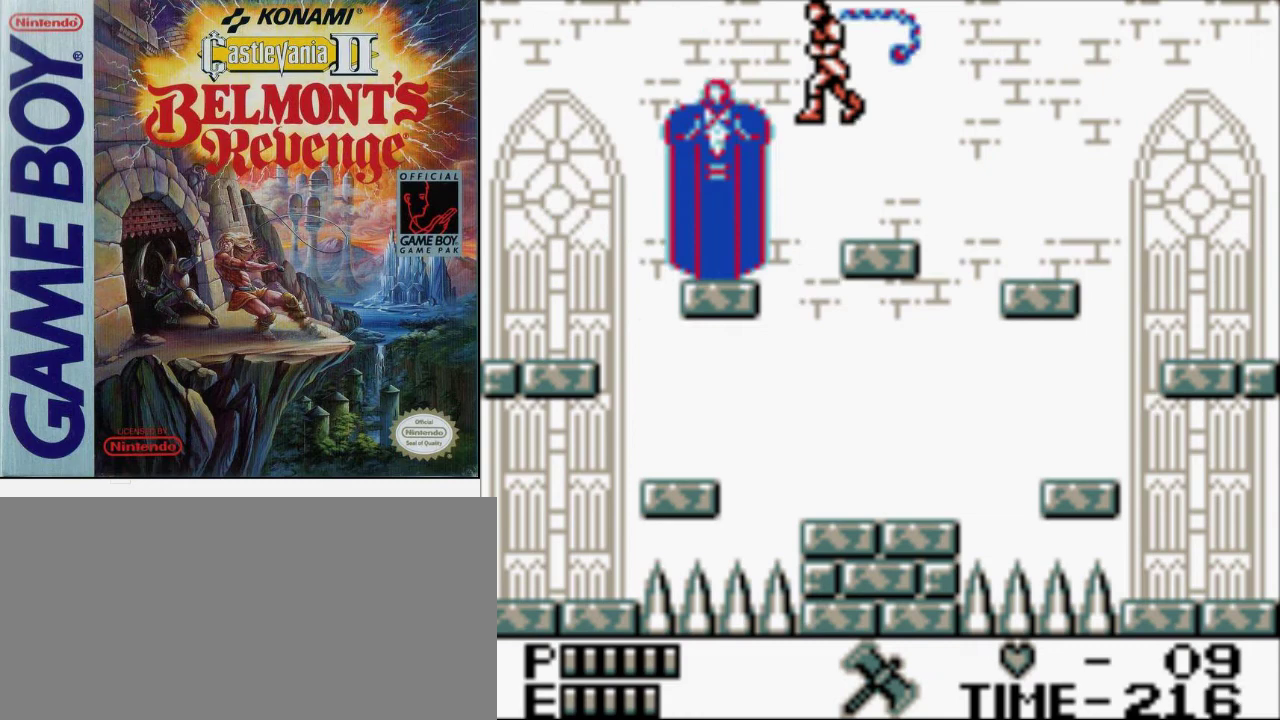
{"buttons": ["B", "DPAD_UP"], "events": [[133, "B", "up"], [233, "DPAD_UP", "down"], [467, "B", "down"]]}
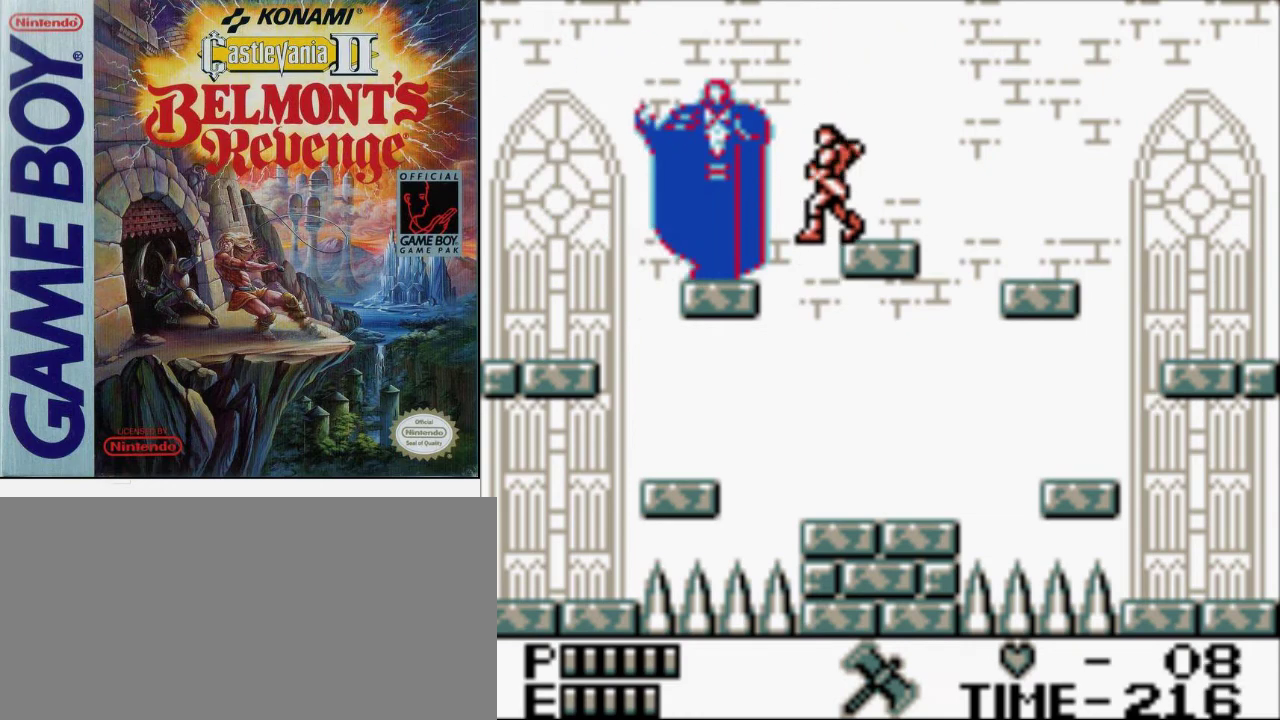
{"buttons": [], "events": [[233, "B", "up"], [300, "DPAD_UP", "up"]]}
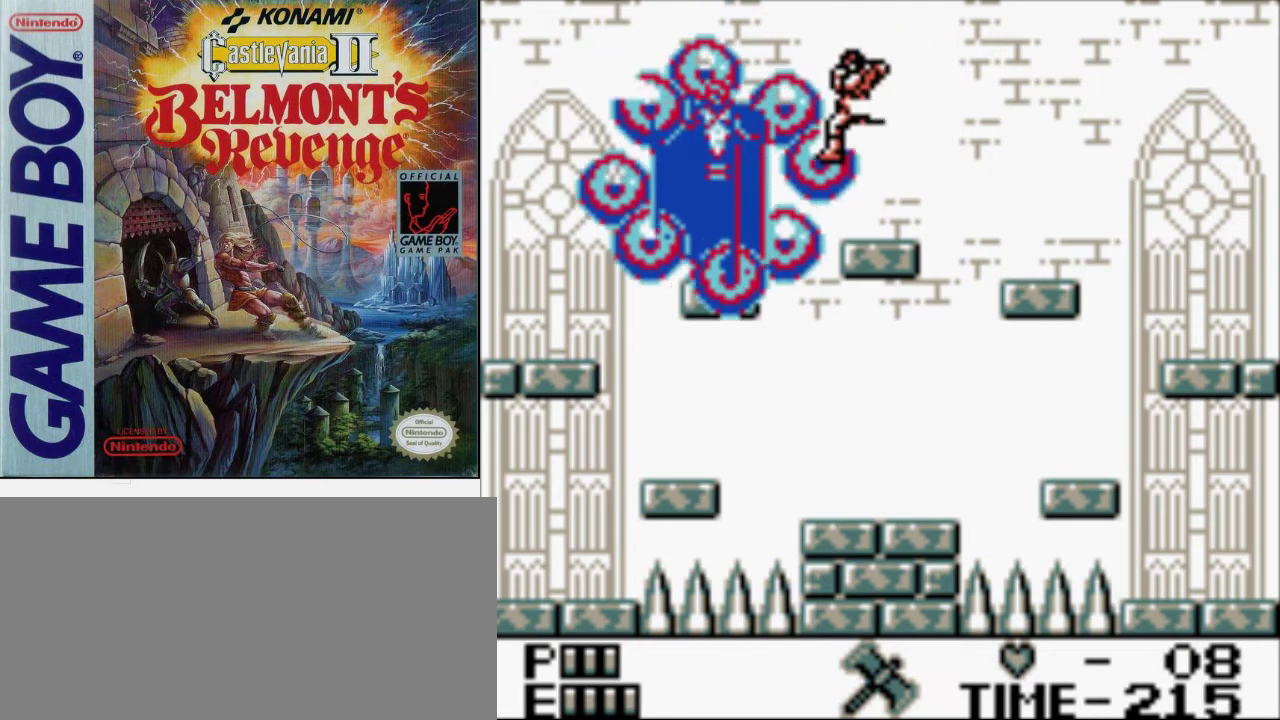
{"buttons": ["A"], "events": [[433, "A", "down"]]}
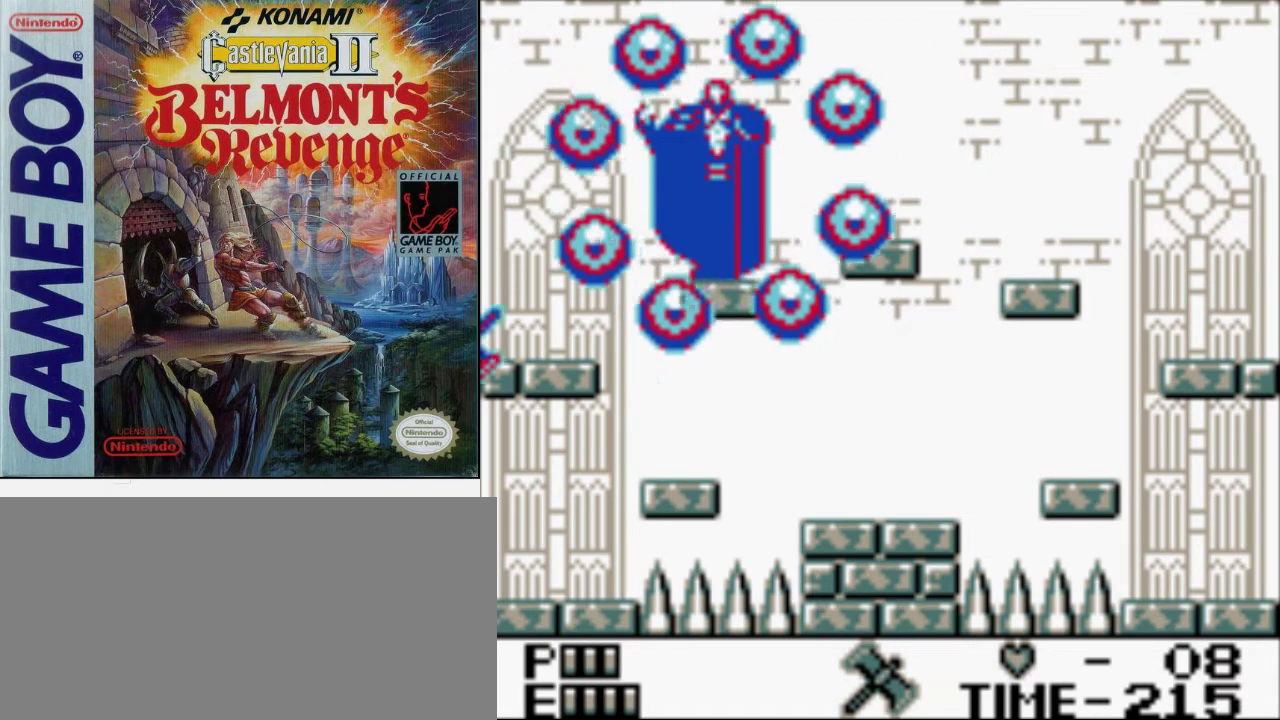
{"buttons": [], "events": [[100, "A", "up"], [167, "B", "down"], [433, "B", "up"]]}
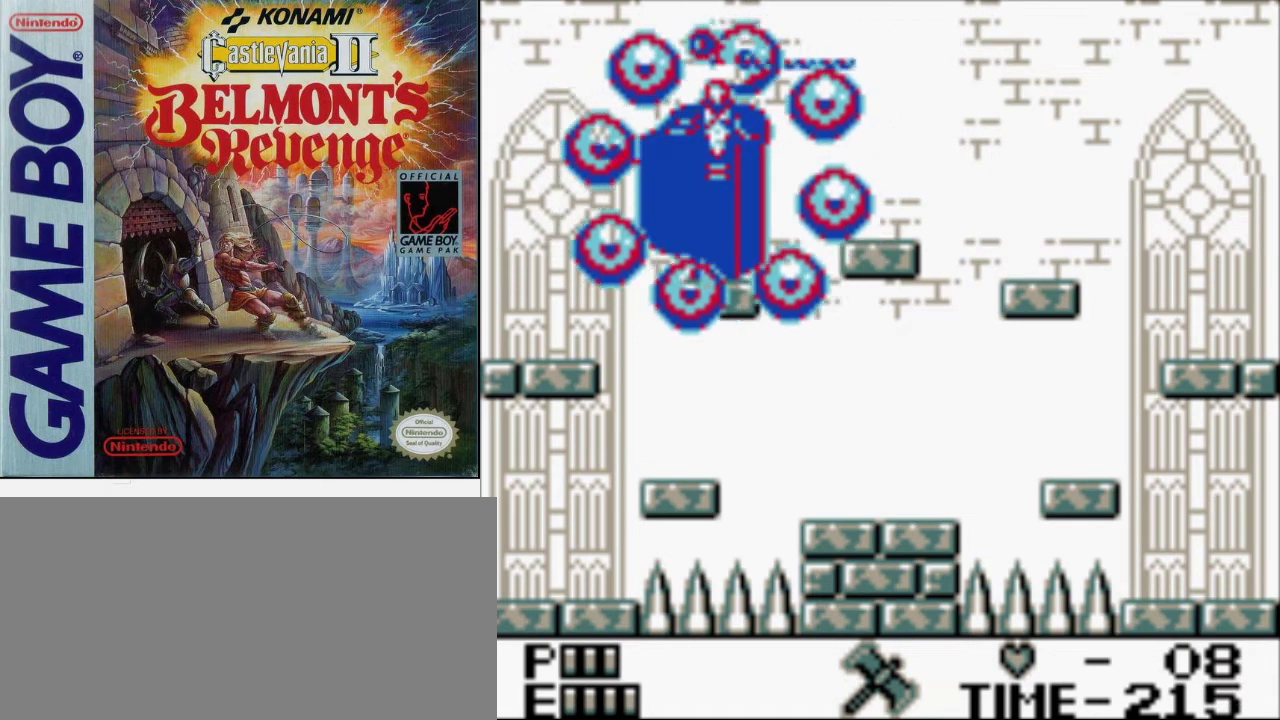
{"buttons": [], "events": []}
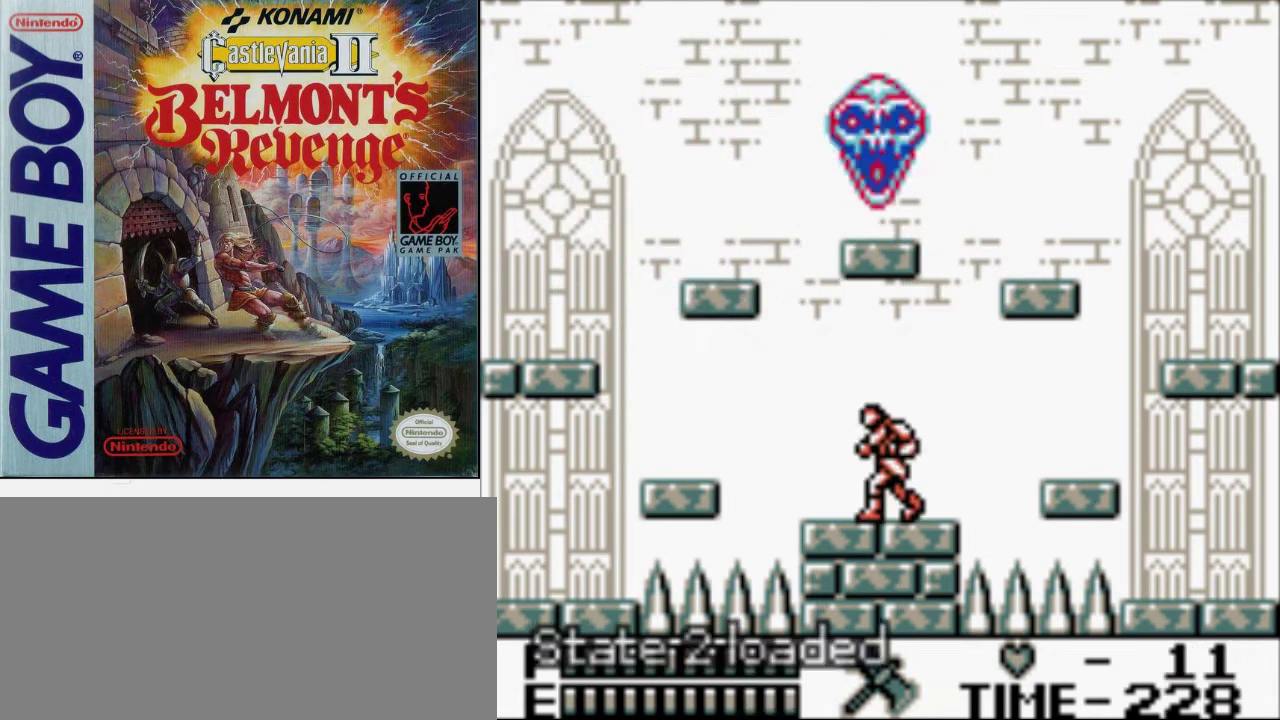
{"buttons": [], "events": []}
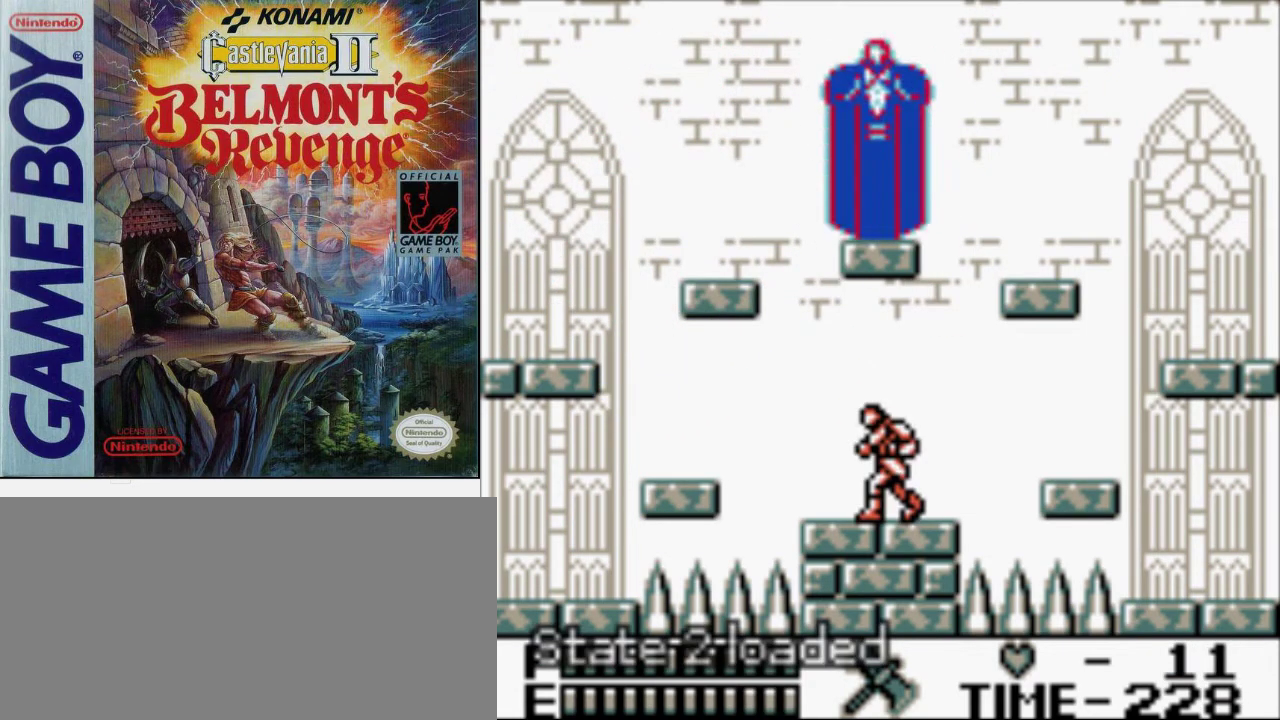
{"buttons": [], "events": []}
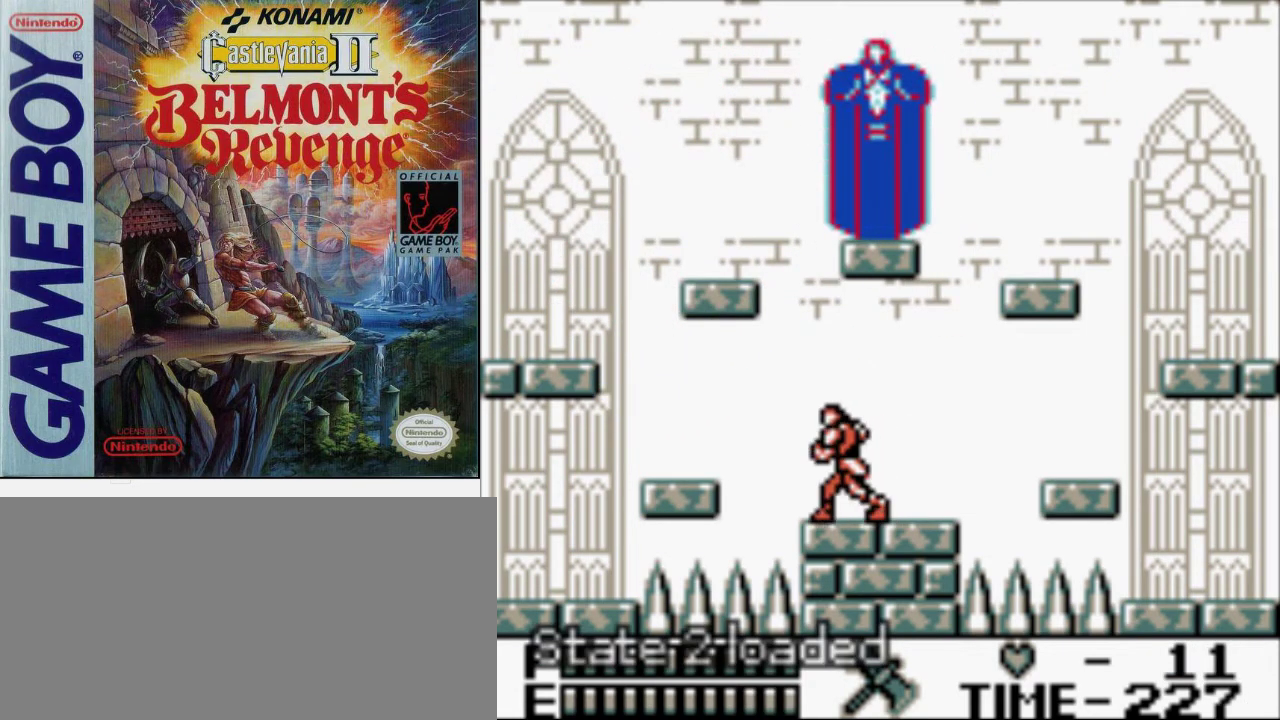
{"buttons": [], "events": [[200, "A", "down"], [367, "A", "up"]]}
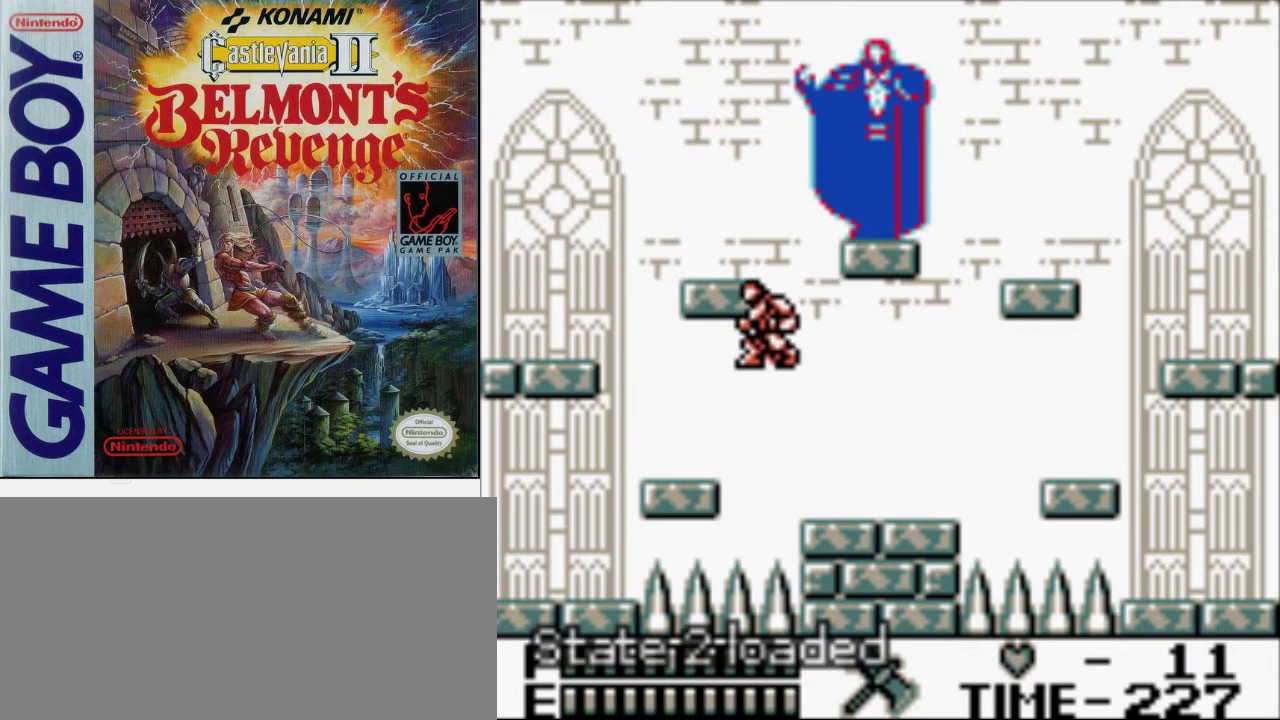
{"buttons": ["B", "DPAD_UP"], "events": [[267, "DPAD_UP", "down"], [367, "A", "down"], [433, "B", "down"], [500, "A", "up"]]}
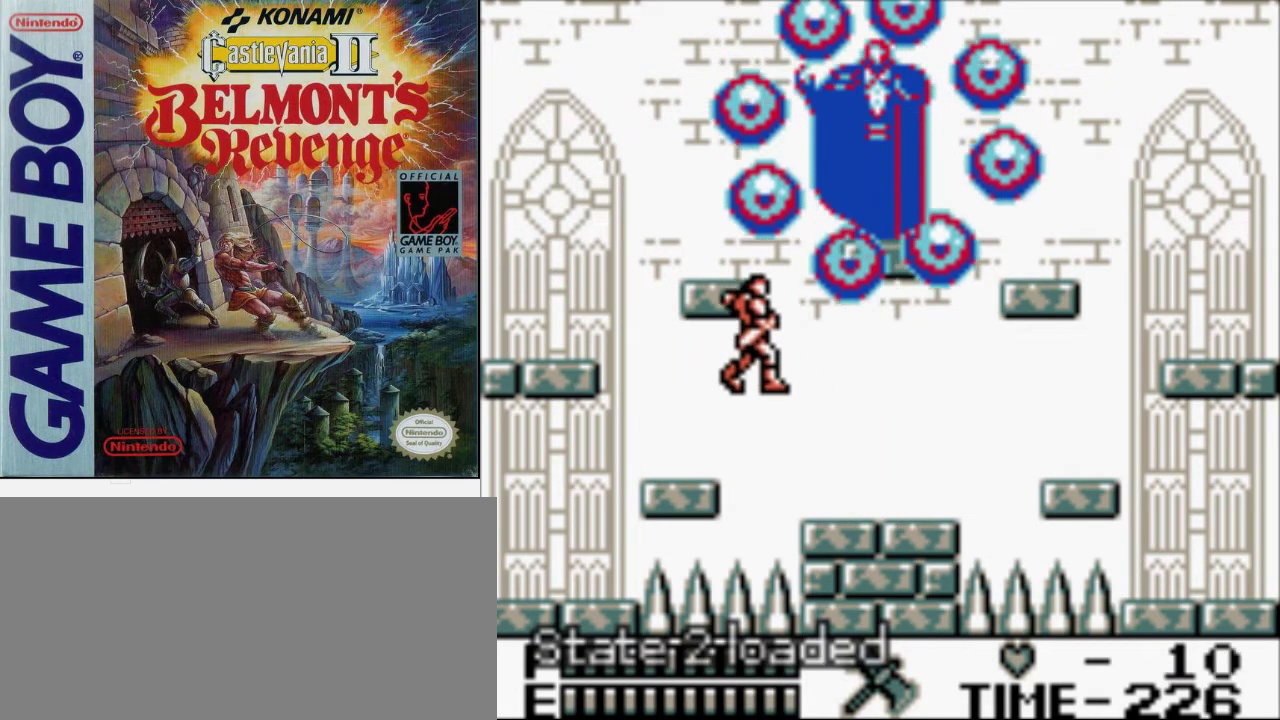
{"buttons": ["DPAD_UP"], "events": [[67, "B", "up"]]}
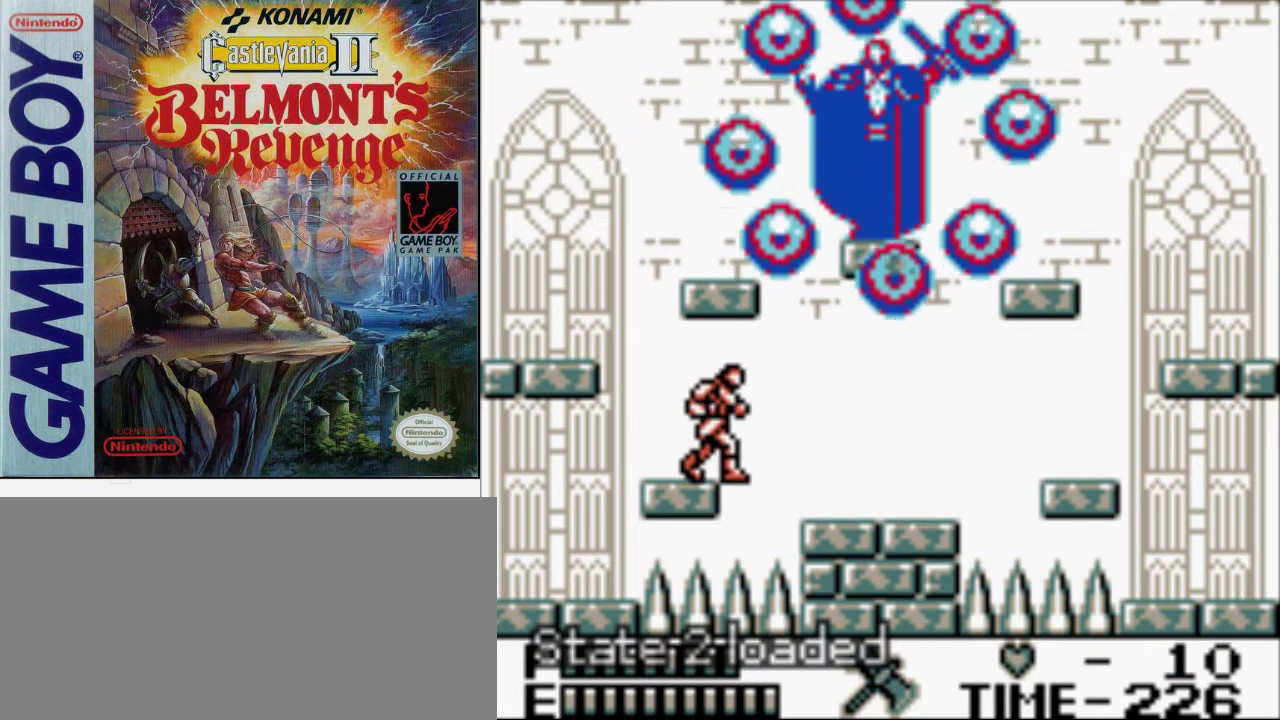
{"buttons": ["DPAD_UP"], "events": []}
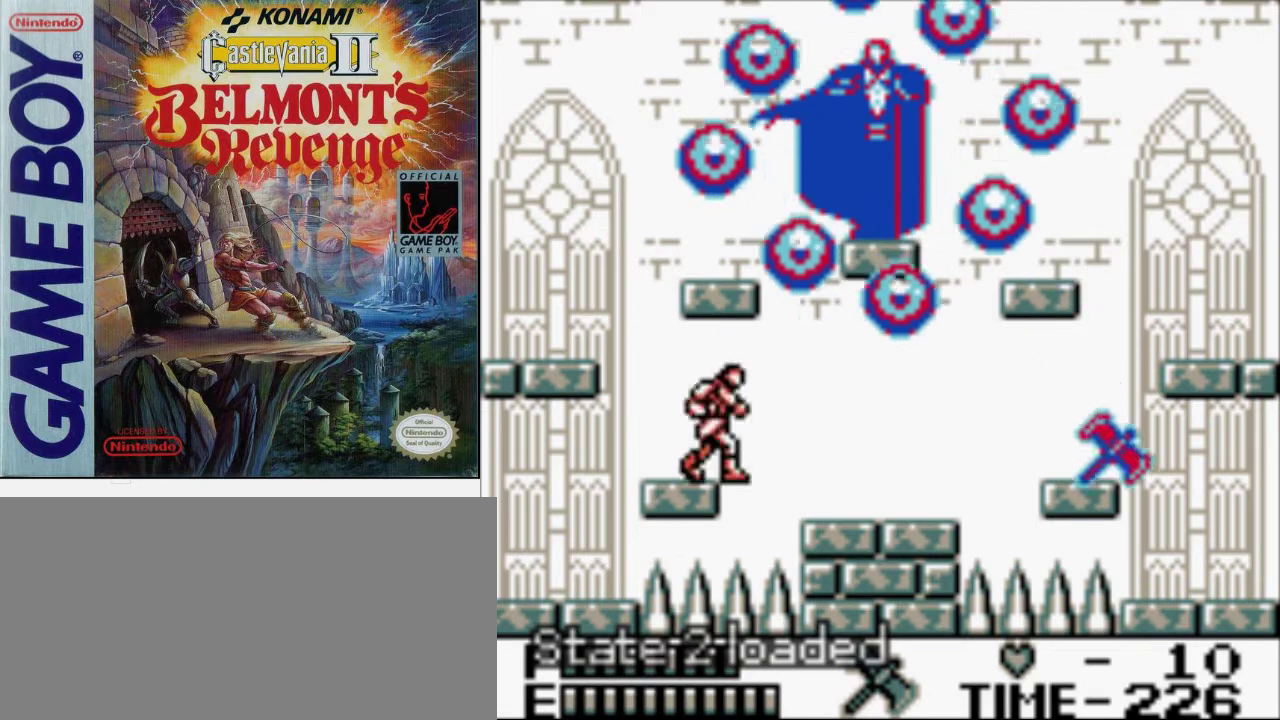
{"buttons": ["B", "DPAD_UP"], "events": [[33, "A", "down"], [167, "A", "up"], [333, "B", "down"]]}
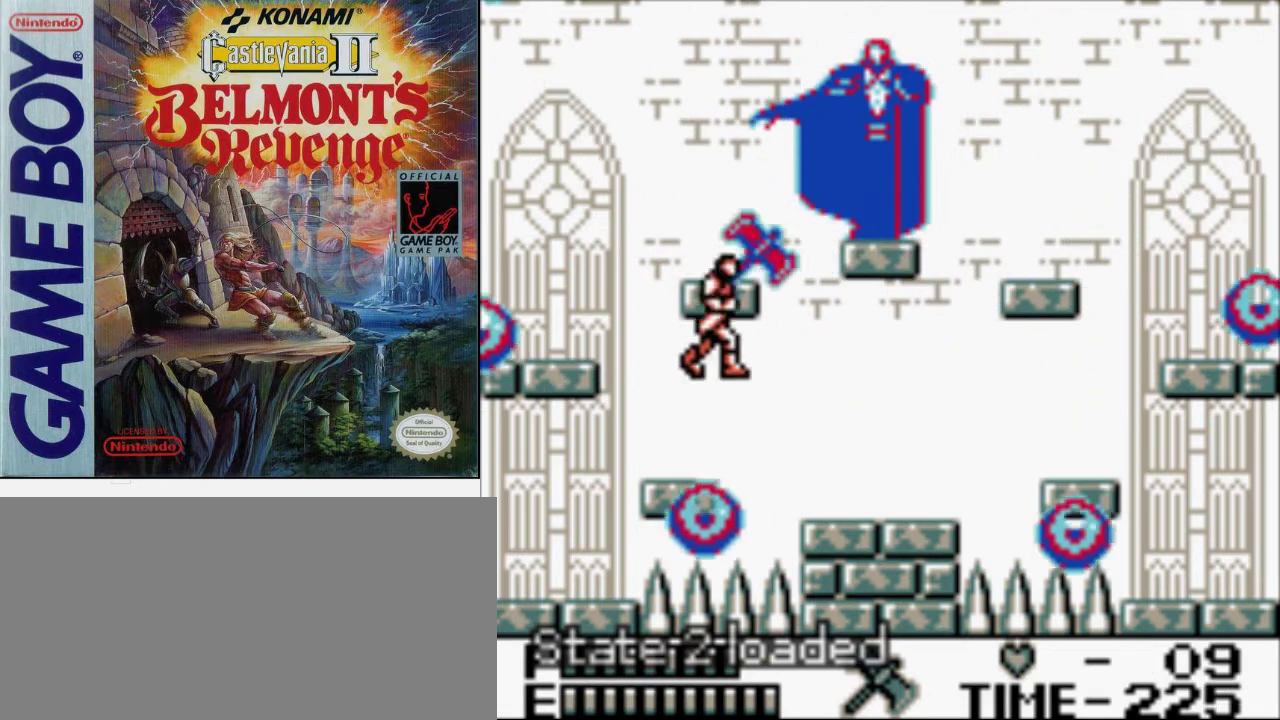
{"buttons": [], "events": [[33, "B", "up"], [267, "DPAD_UP", "up"]]}
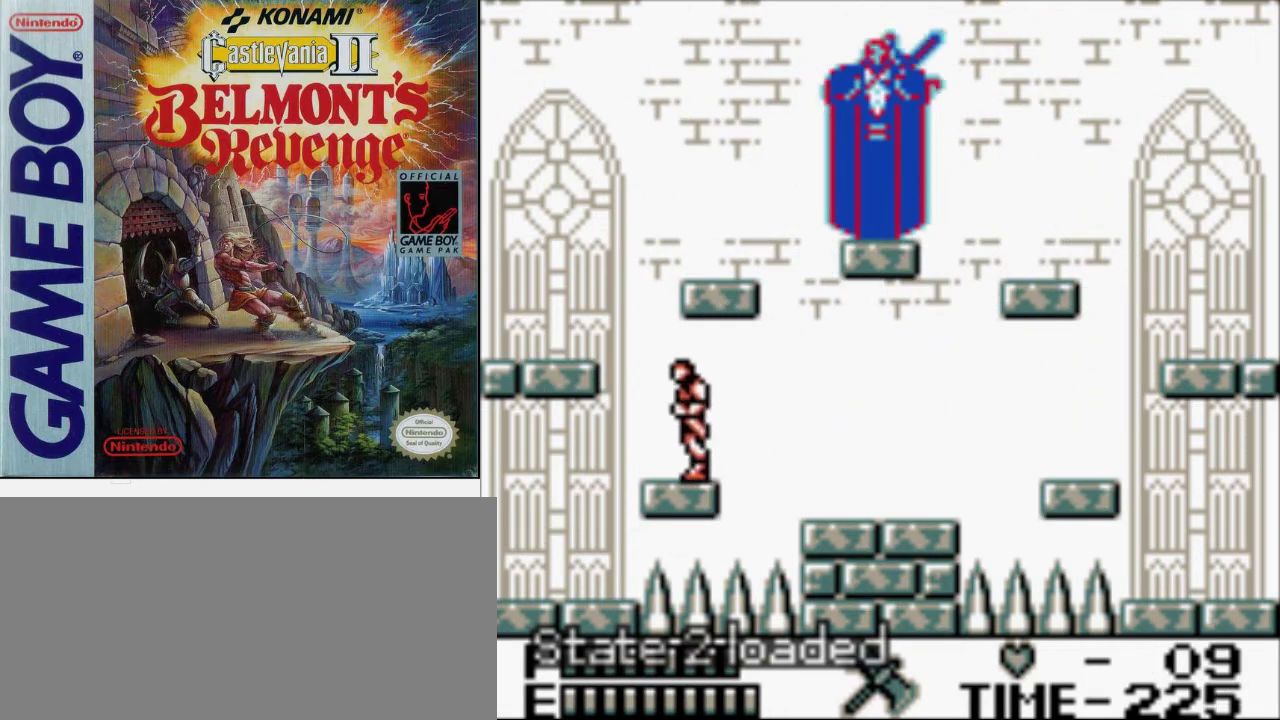
{"buttons": [], "events": [[133, "A", "down"], [367, "A", "up"]]}
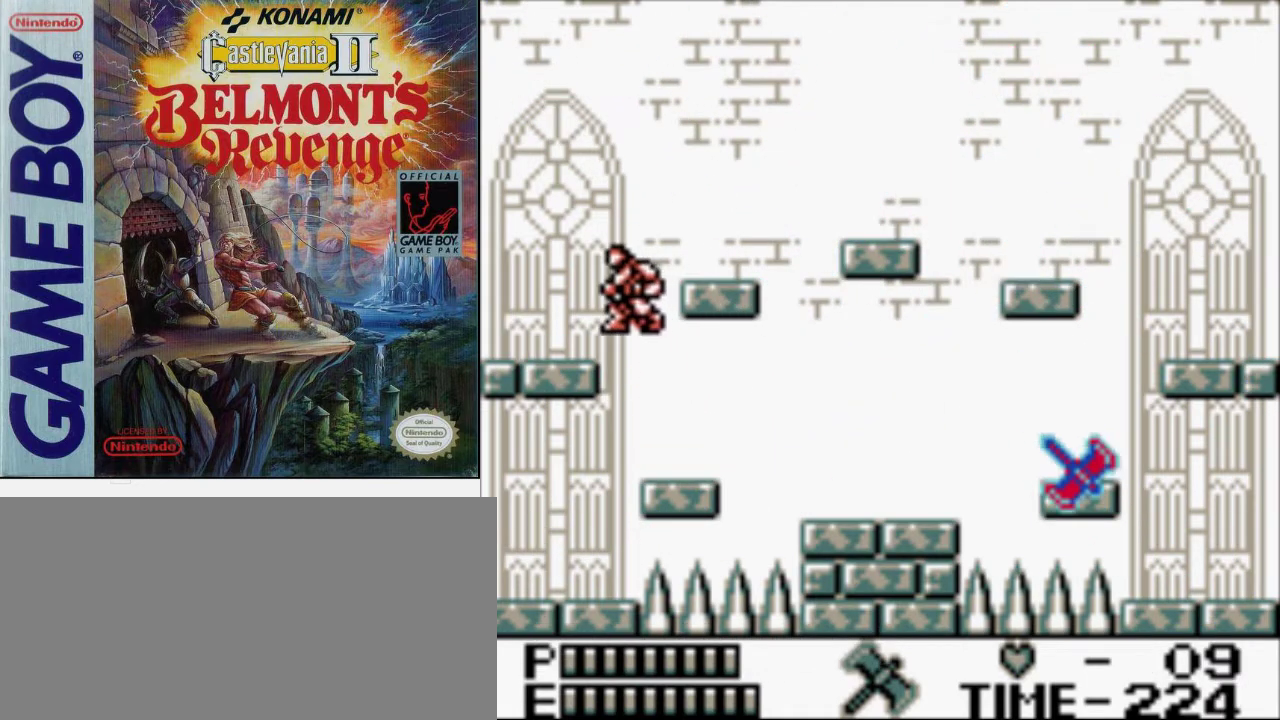
{"buttons": [], "events": []}
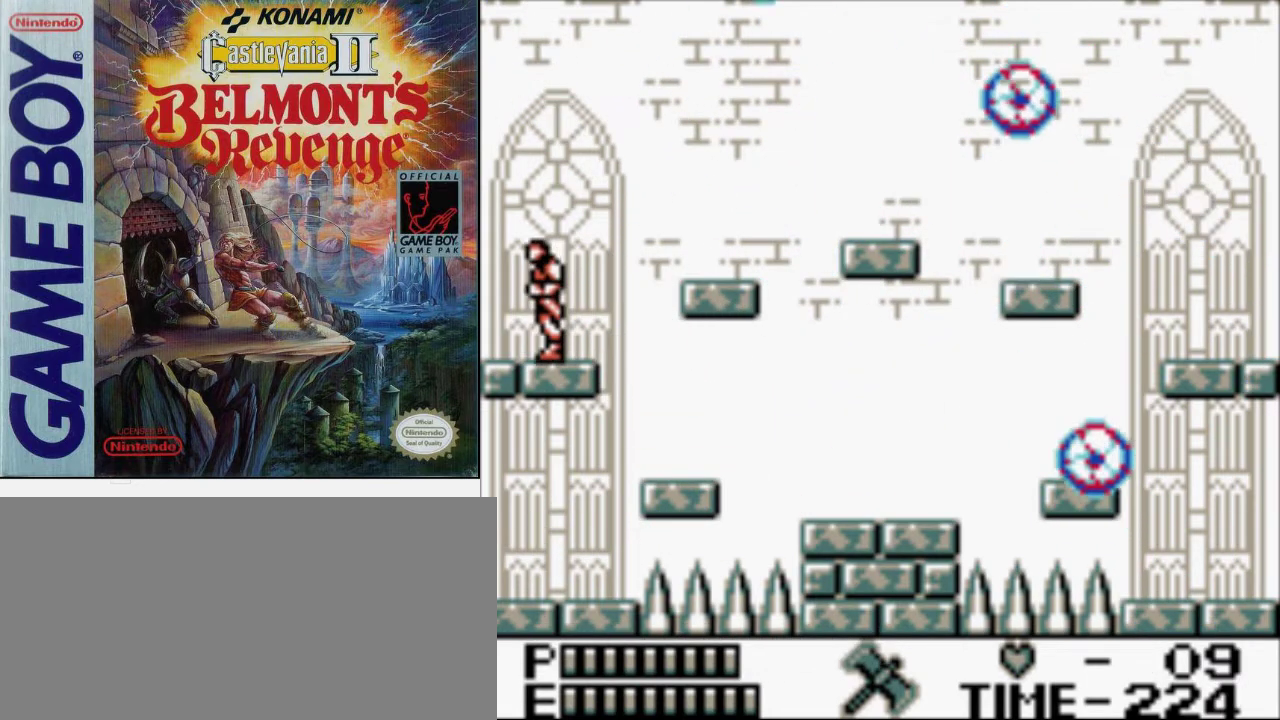
{"buttons": [], "events": []}